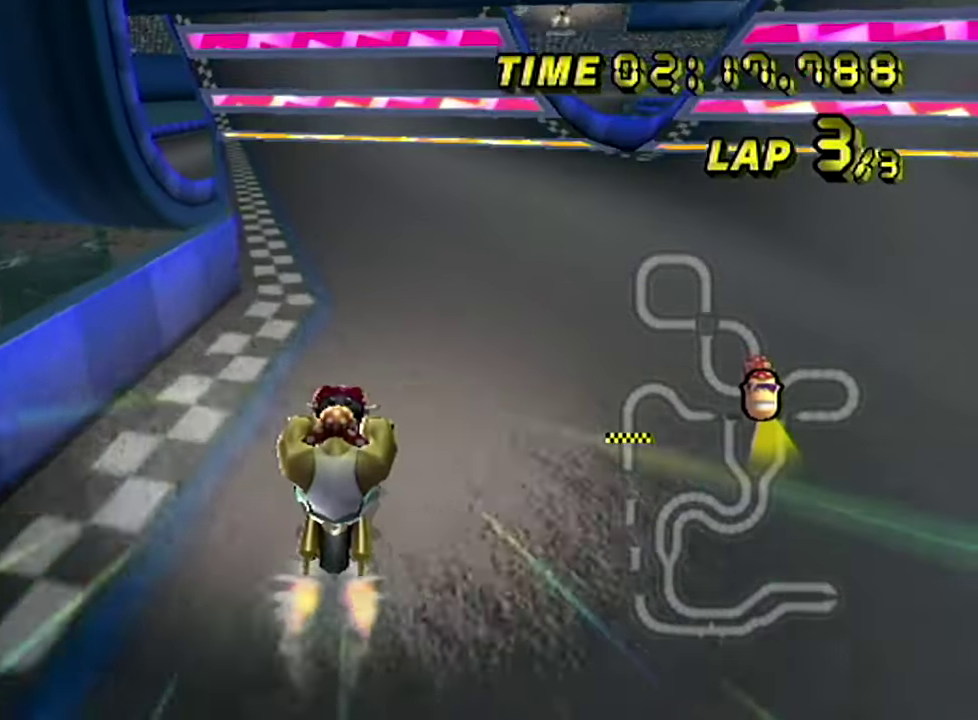
Gameplay with a controller (Nintendo layout); each line is a JSON object with the inputs held at the frame after it. "events" lists button and stick changes between this image and that frame as [ms after this image, input, new state], when the widget could be followed in between. Not read: DPAD_UP L3 R3.
{"buttons": [], "left_stick": "center"}
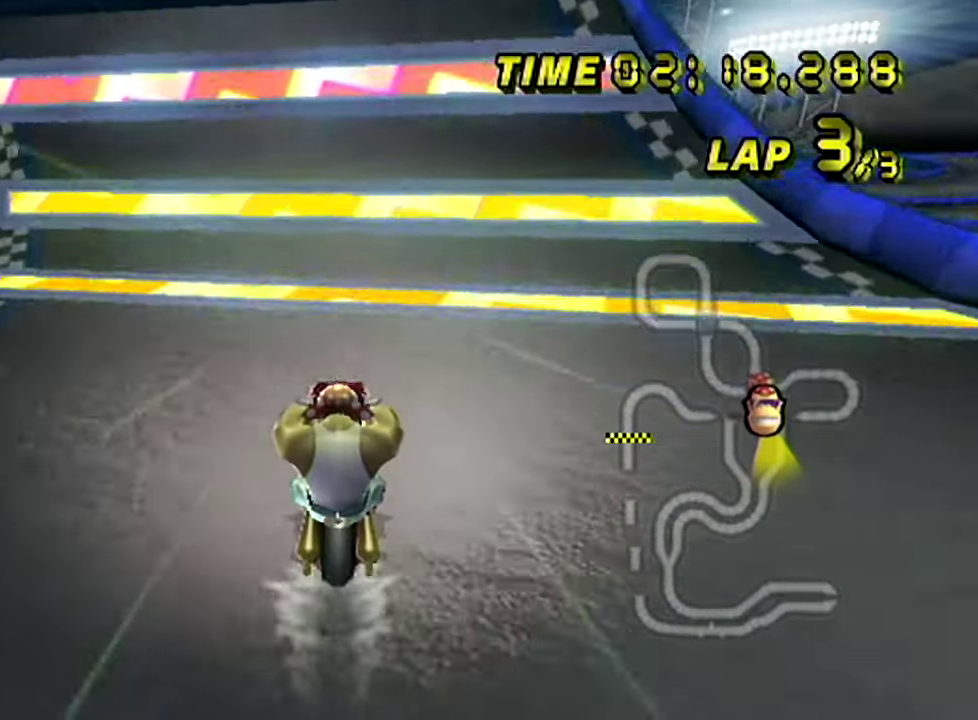
{"buttons": [], "left_stick": "center", "events": [[301, "left_stick", "left"], [317, "R1", "down"], [401, "R1", "up"], [401, "left_stick", "center"]]}
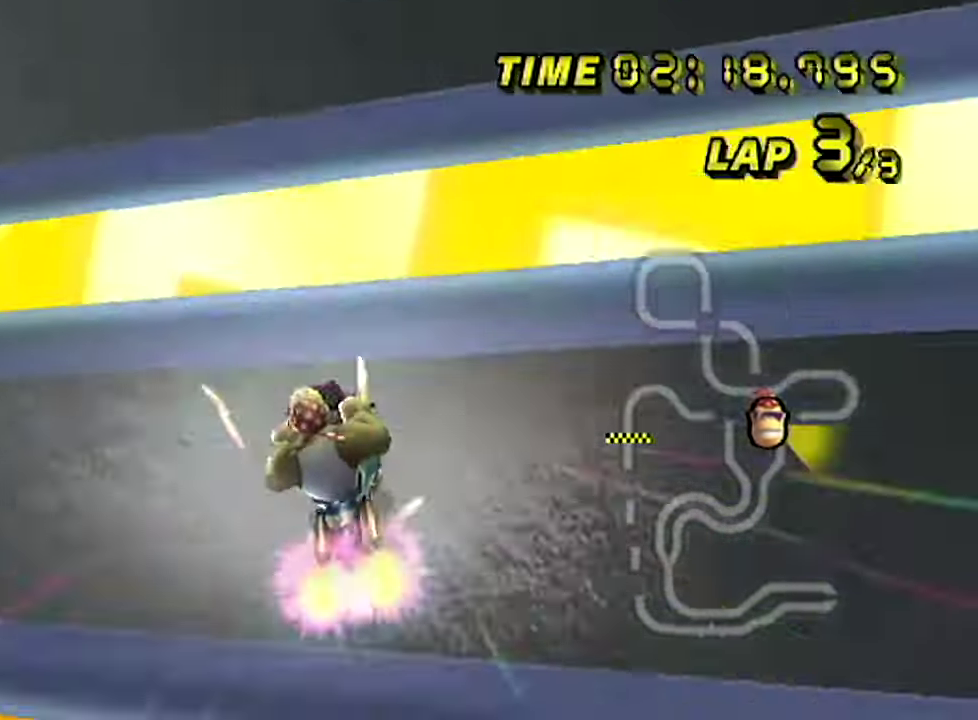
{"buttons": [], "left_stick": "center"}
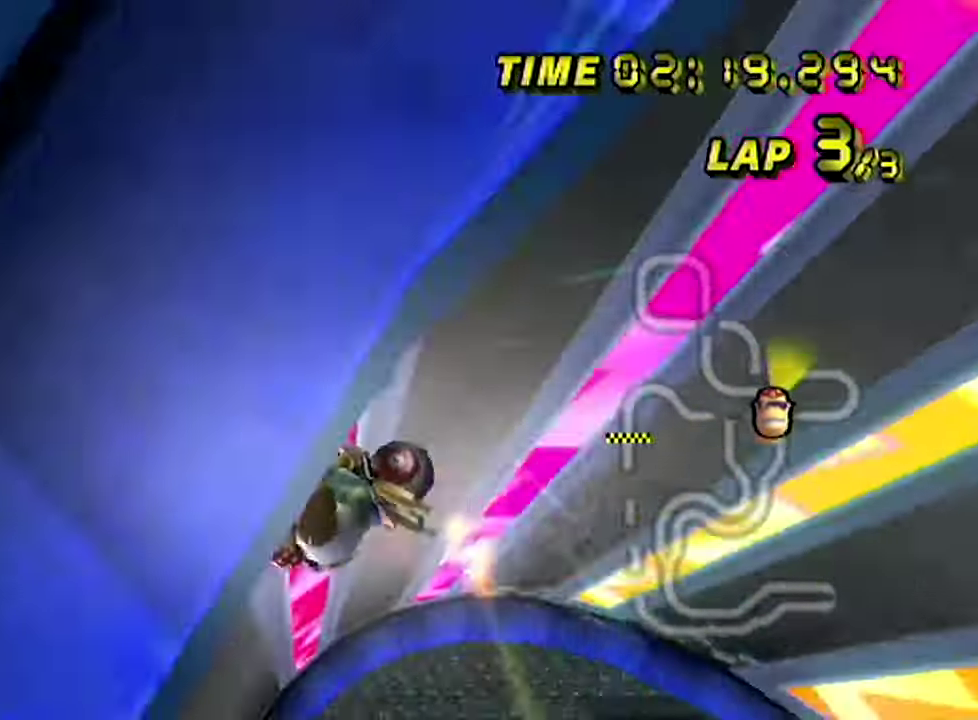
{"buttons": [], "left_stick": "center"}
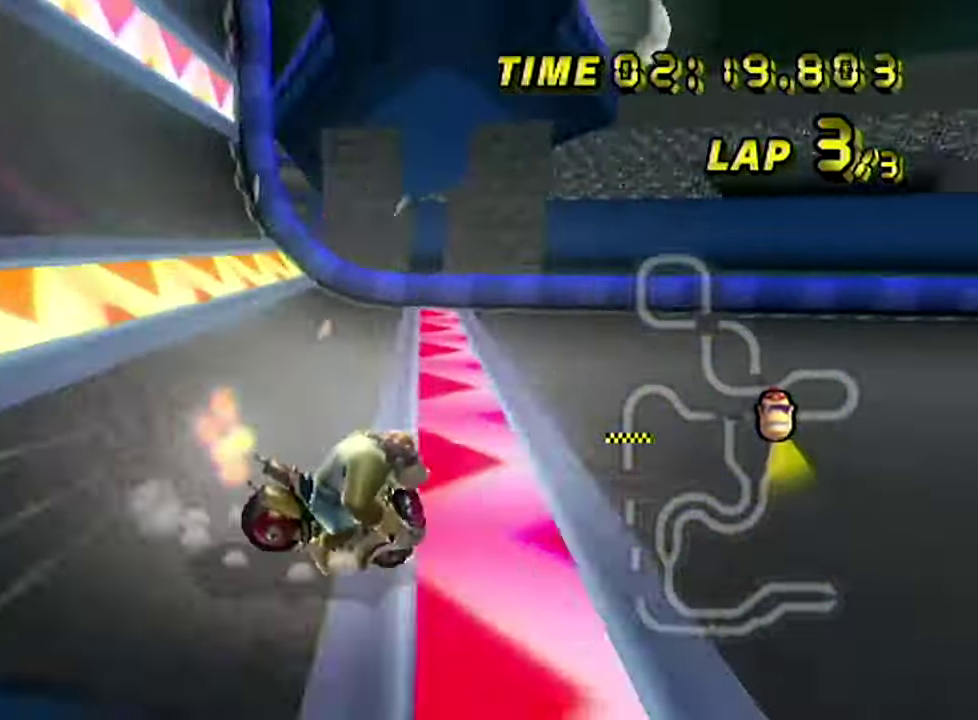
{"buttons": ["R1"], "left_stick": "right", "events": [[367, "left_stick", "right"], [400, "R1", "down"]]}
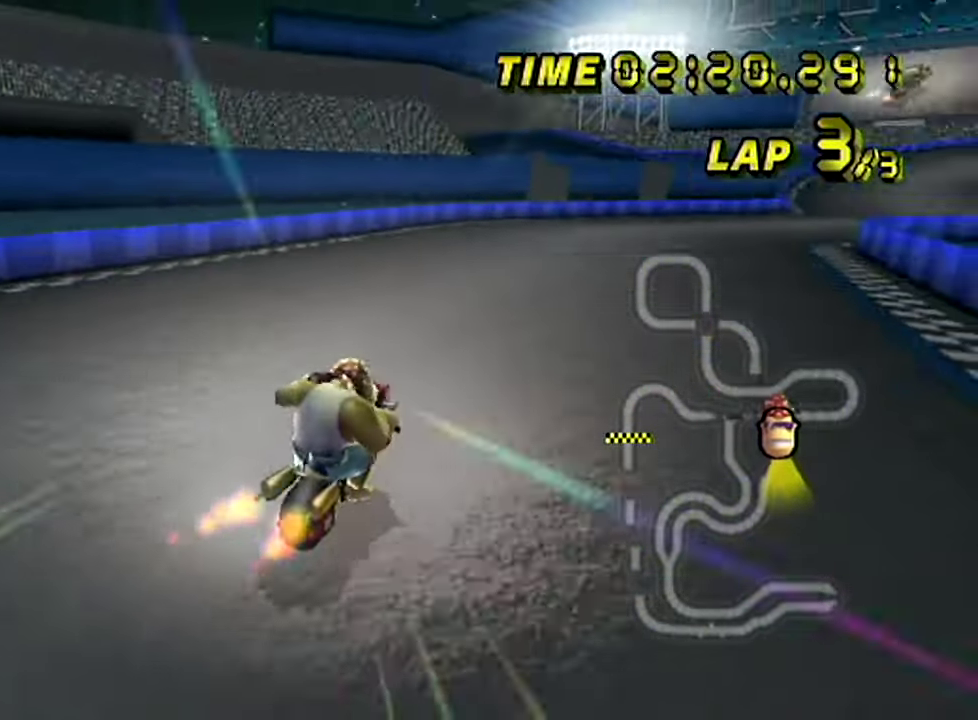
{"buttons": [], "left_stick": "right", "events": [[267, "R1", "up"]]}
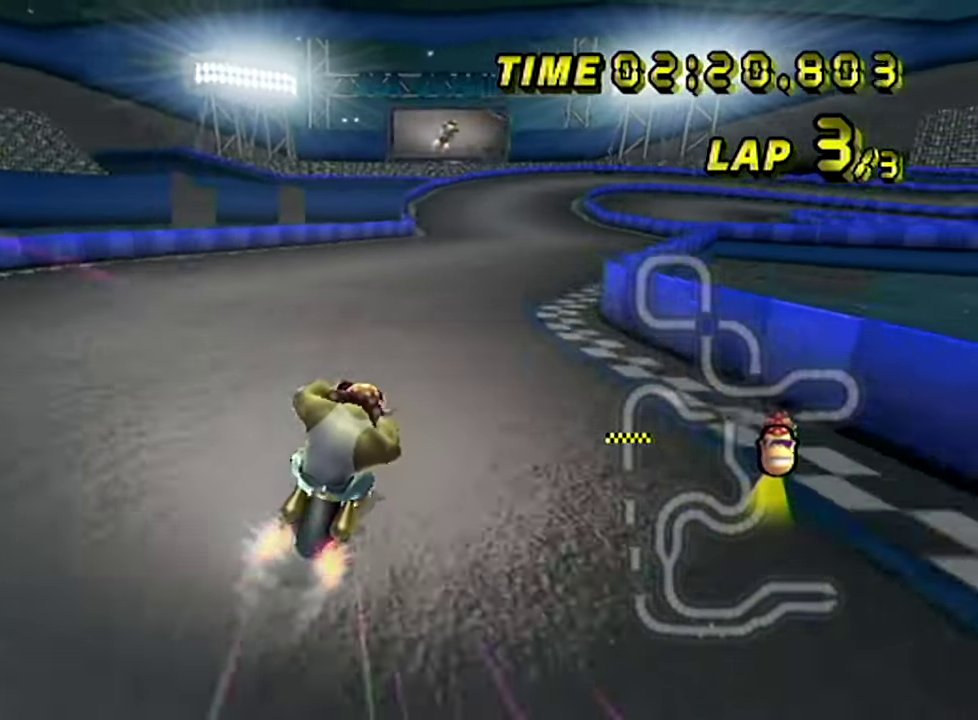
{"buttons": [], "left_stick": "center", "events": [[83, "left_stick", "center"]]}
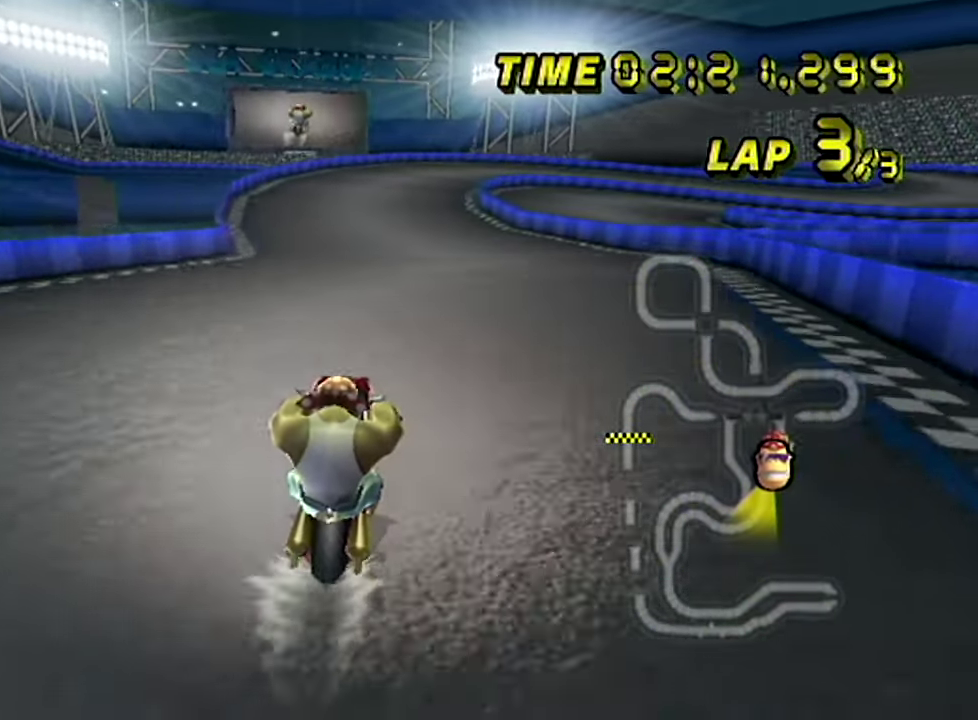
{"buttons": [], "left_stick": "center"}
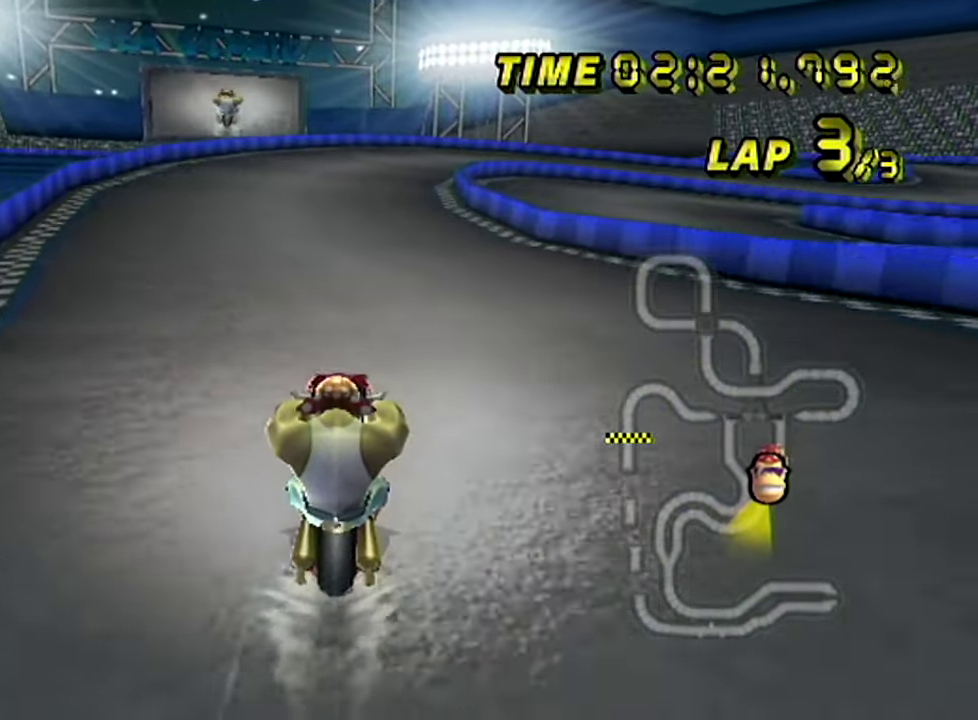
{"buttons": [], "left_stick": "center"}
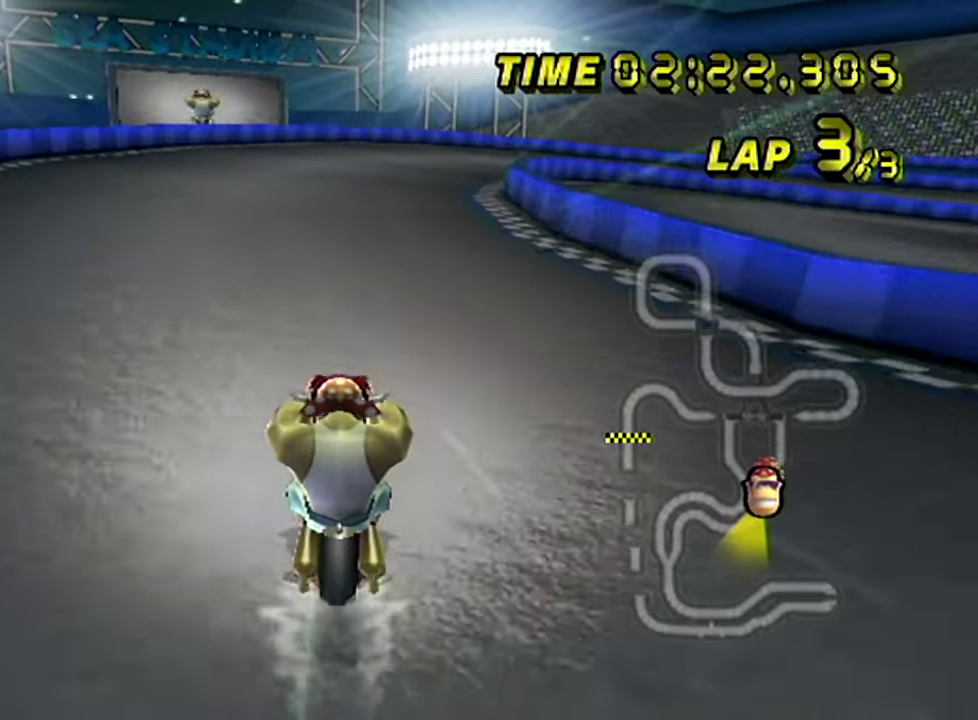
{"buttons": ["R1"], "left_stick": "up-right", "events": [[134, "left_stick", "up-right"], [167, "R1", "down"]]}
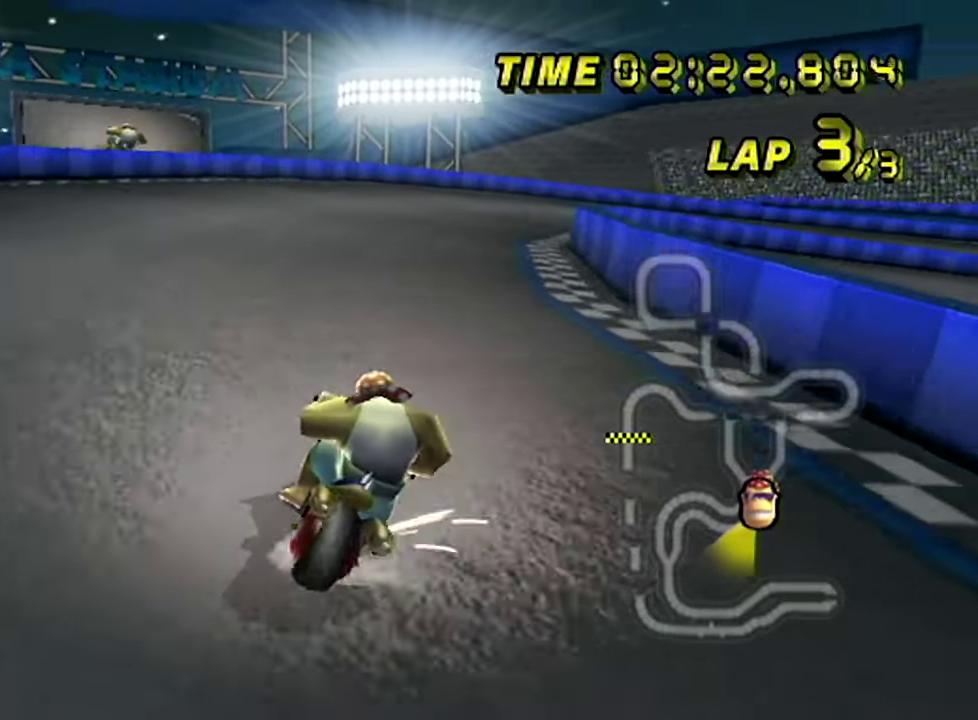
{"buttons": ["R1"], "left_stick": "up-left"}
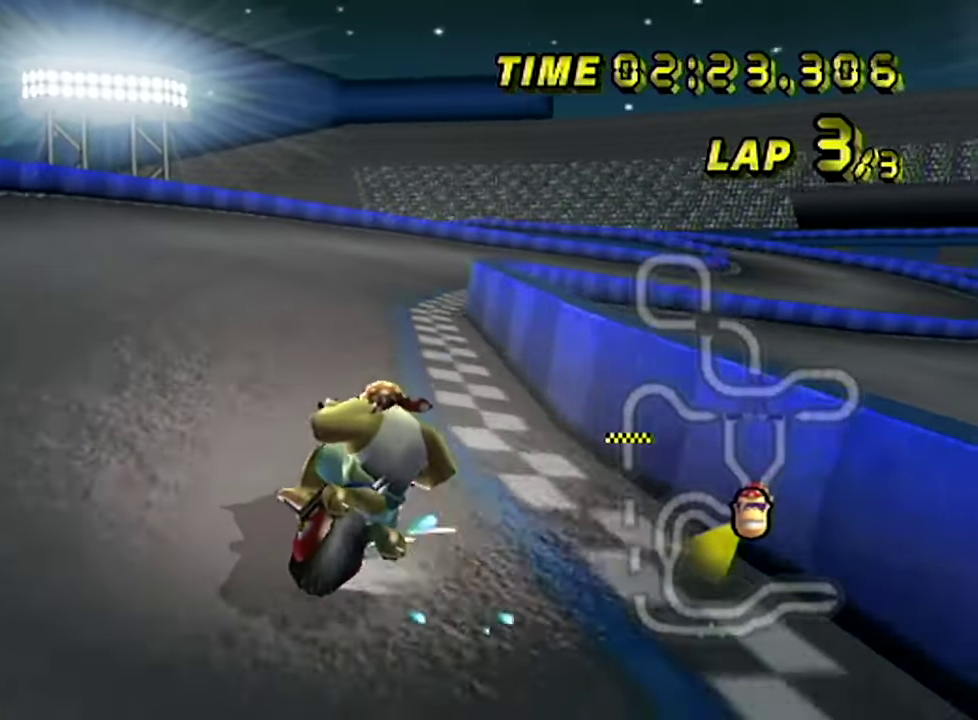
{"buttons": [], "left_stick": "right"}
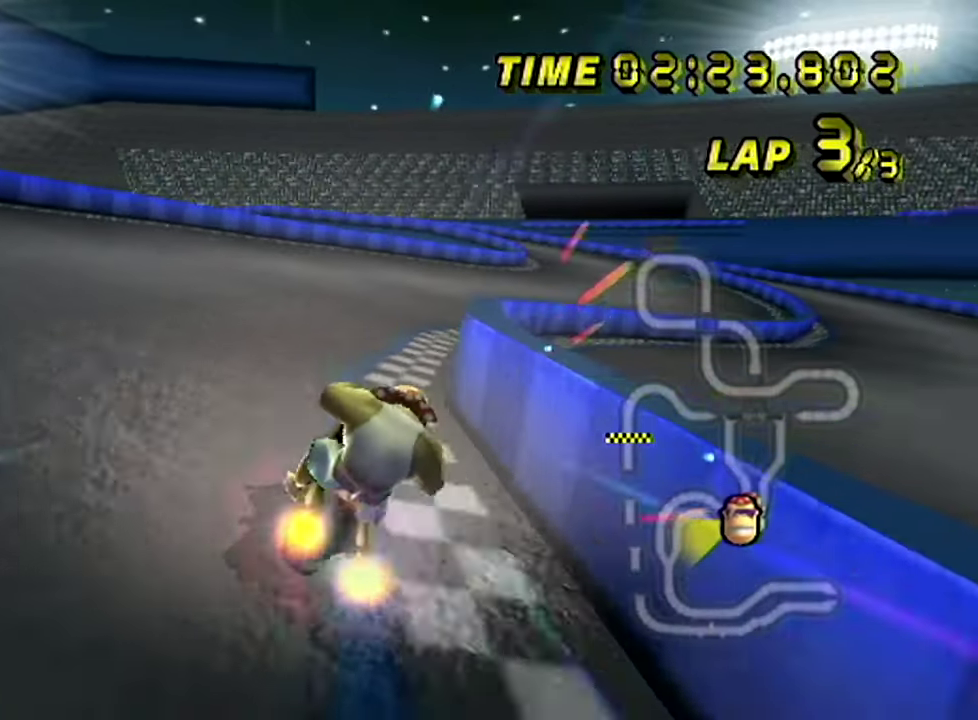
{"buttons": [], "left_stick": "right"}
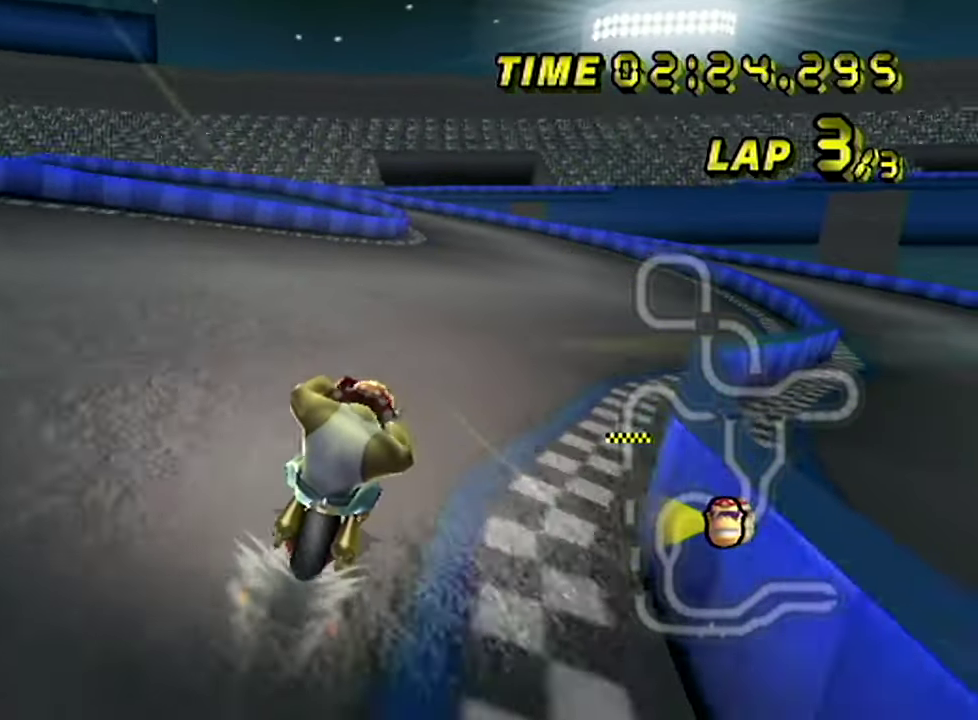
{"buttons": [], "left_stick": "center", "events": [[34, "left_stick", "center"]]}
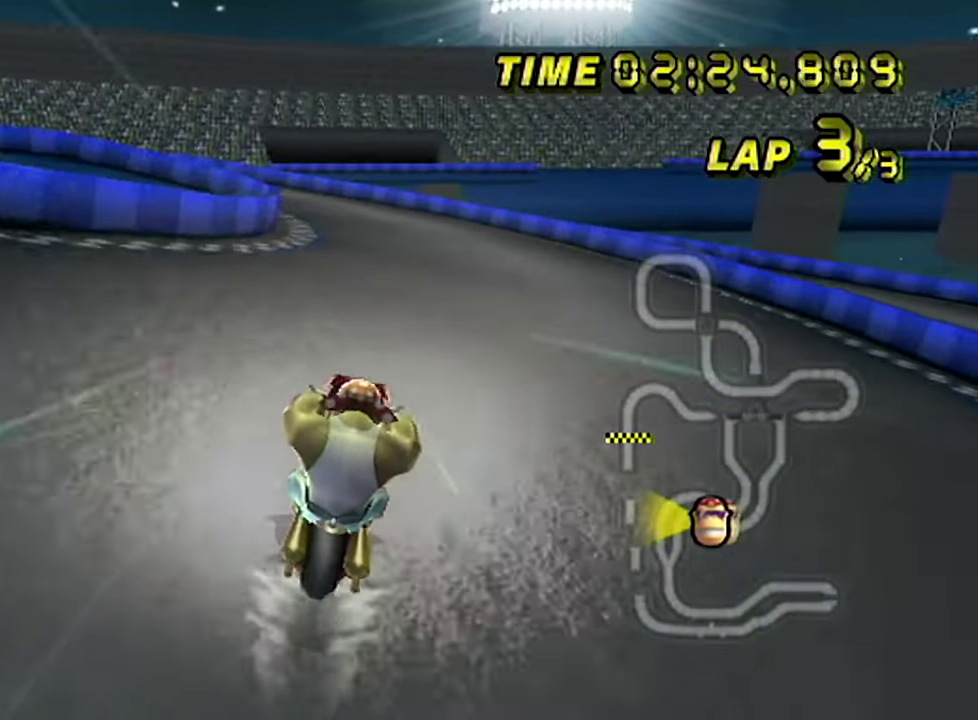
{"buttons": ["R1"], "left_stick": "up-left"}
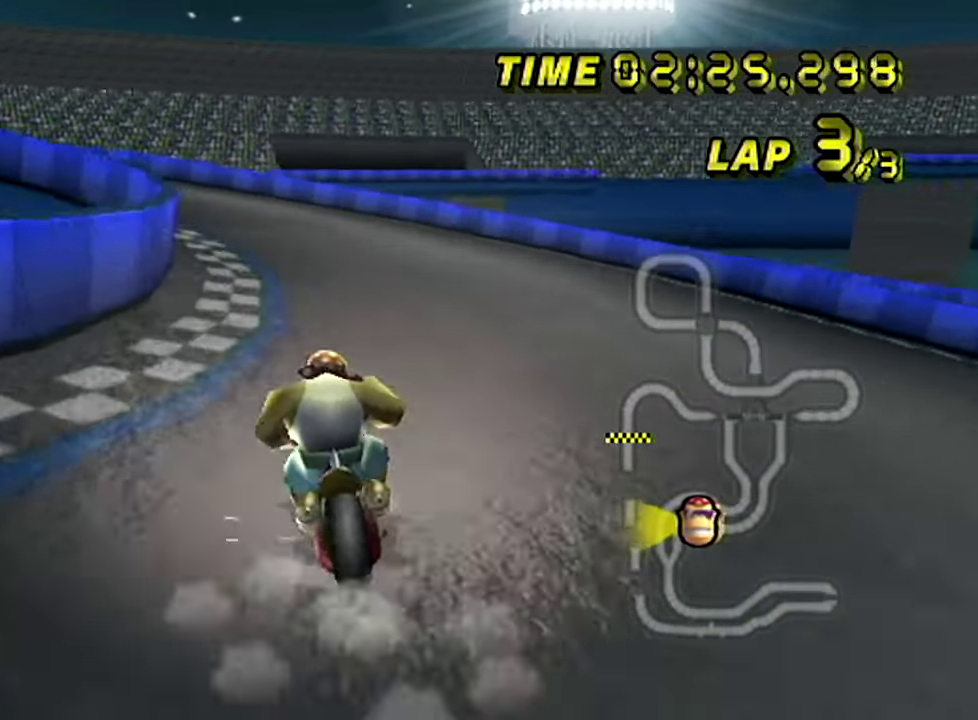
{"buttons": ["R1"], "left_stick": "up-left"}
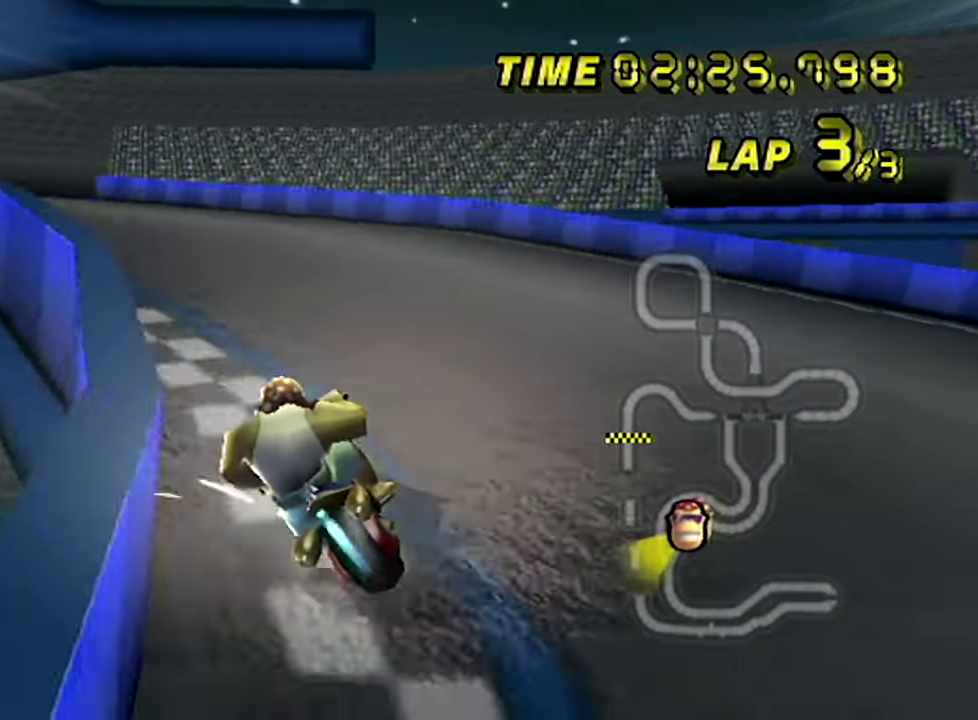
{"buttons": [], "left_stick": "left"}
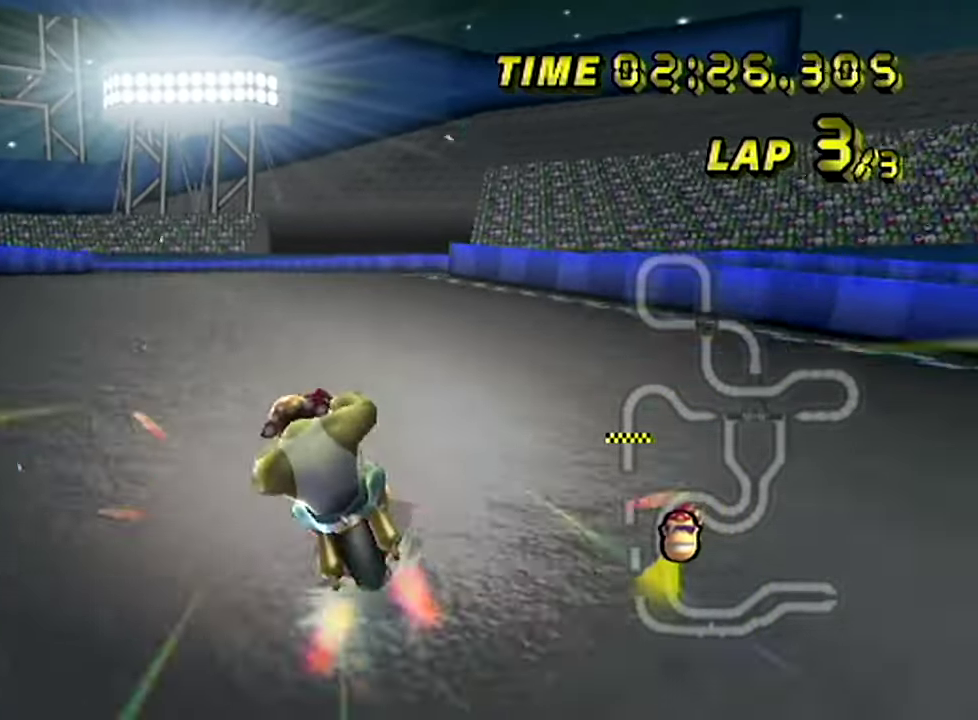
{"buttons": [], "left_stick": "center", "events": [[367, "left_stick", "up-right"], [467, "left_stick", "center"]]}
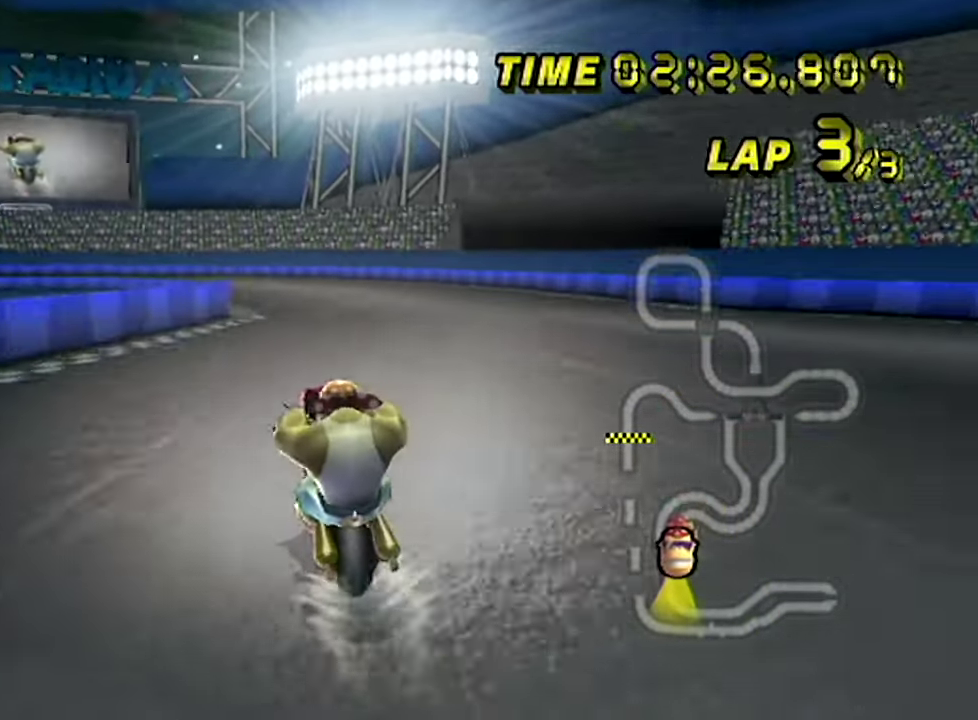
{"buttons": [], "left_stick": "center", "events": [[384, "A", "down"], [434, "A", "up"]]}
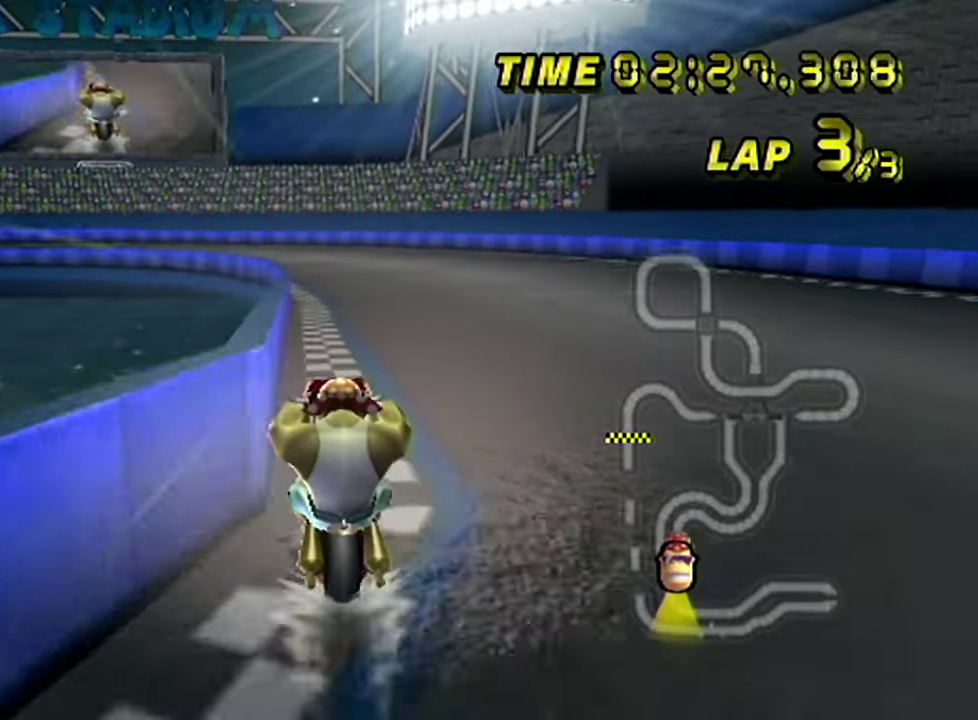
{"buttons": [], "left_stick": "center"}
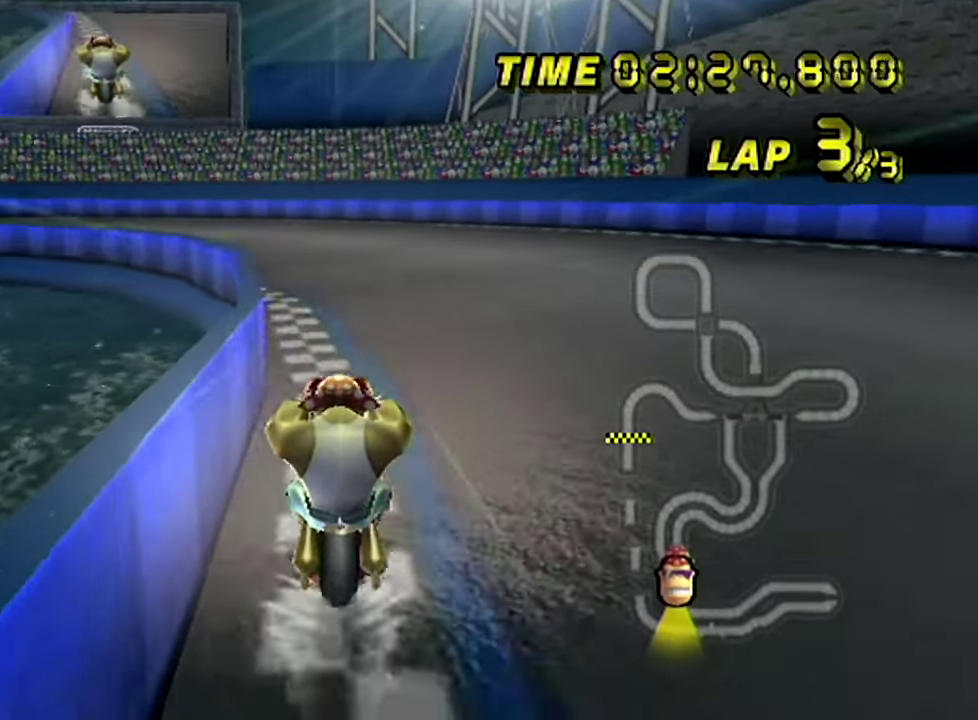
{"buttons": ["R1"], "left_stick": "left", "events": [[50, "left_stick", "left"], [83, "A", "down"], [83, "R1", "down"], [133, "left_stick", "up-right"], [150, "A", "up"], [233, "left_stick", "up-left"], [300, "left_stick", "left"]]}
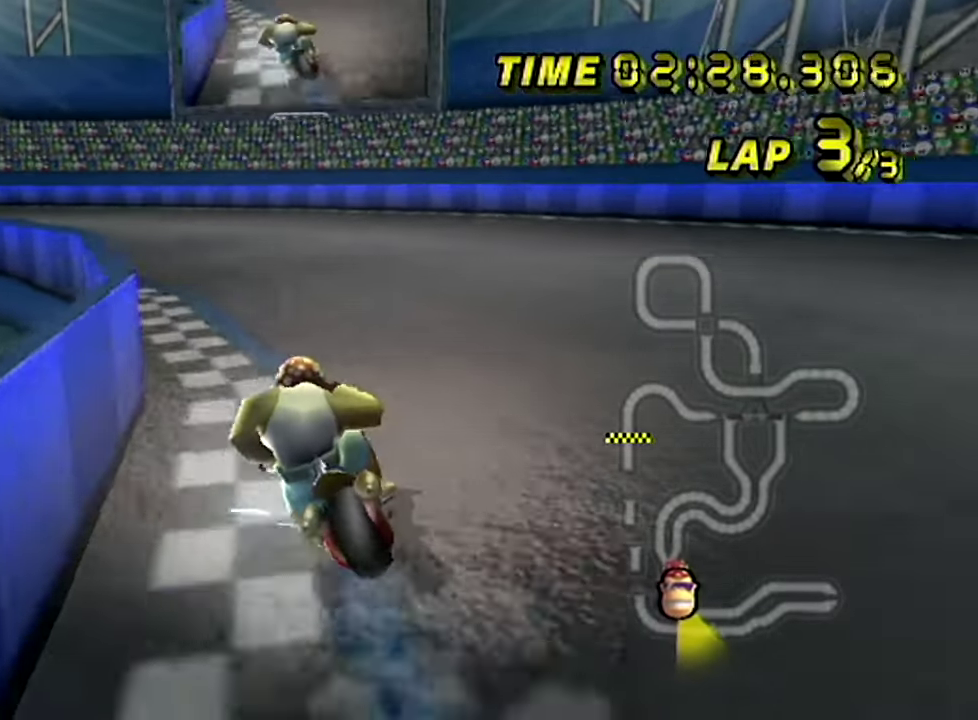
{"buttons": ["R1"], "left_stick": "up-left"}
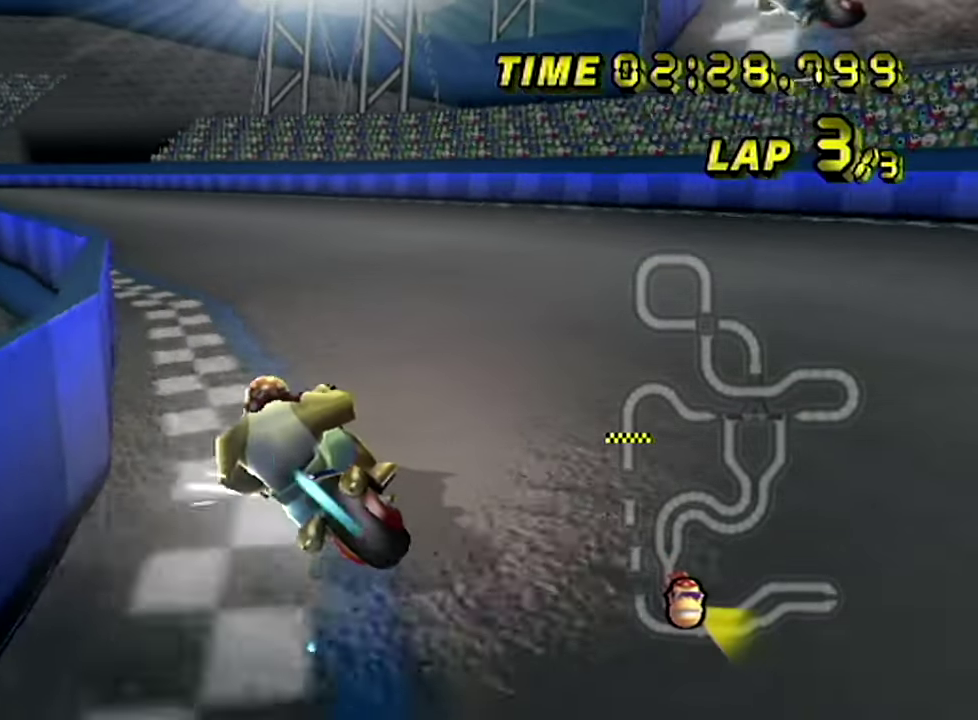
{"buttons": ["R1"], "left_stick": "right"}
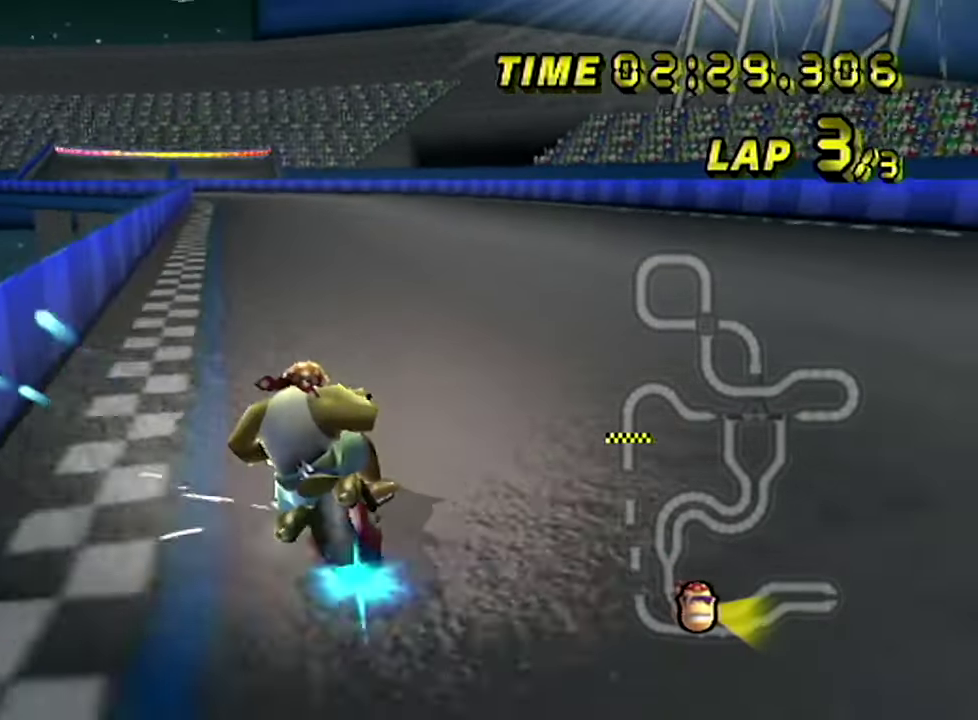
{"buttons": [], "left_stick": "center", "events": [[34, "left_stick", "up-right"], [50, "A", "down"], [184, "A", "up"], [251, "A", "down"], [434, "R1", "up"], [434, "left_stick", "center"], [467, "A", "up"]]}
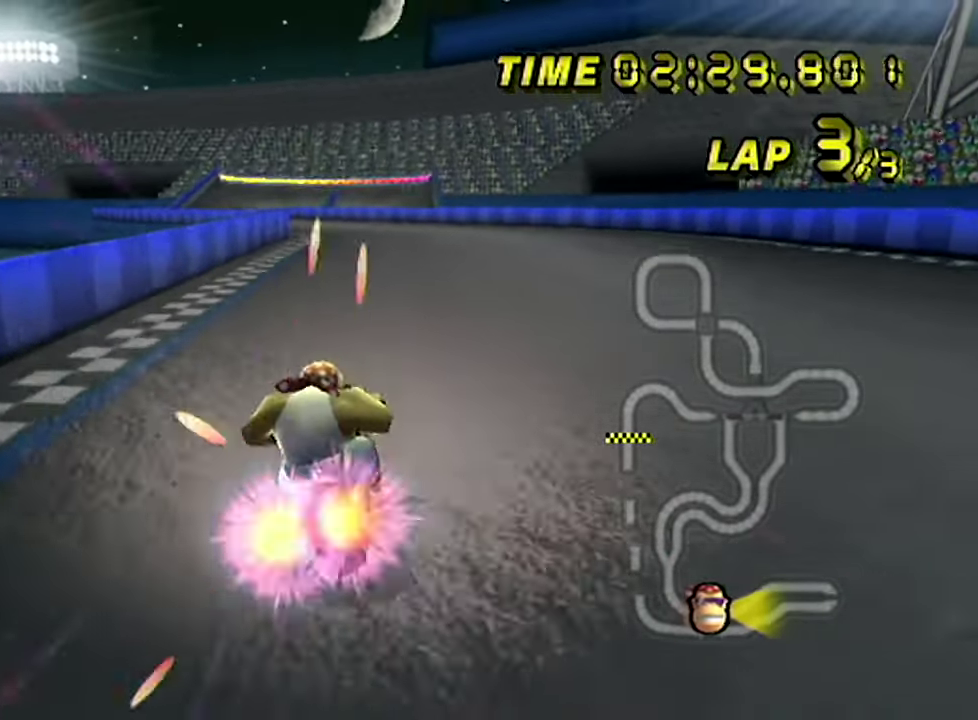
{"buttons": [], "left_stick": "center"}
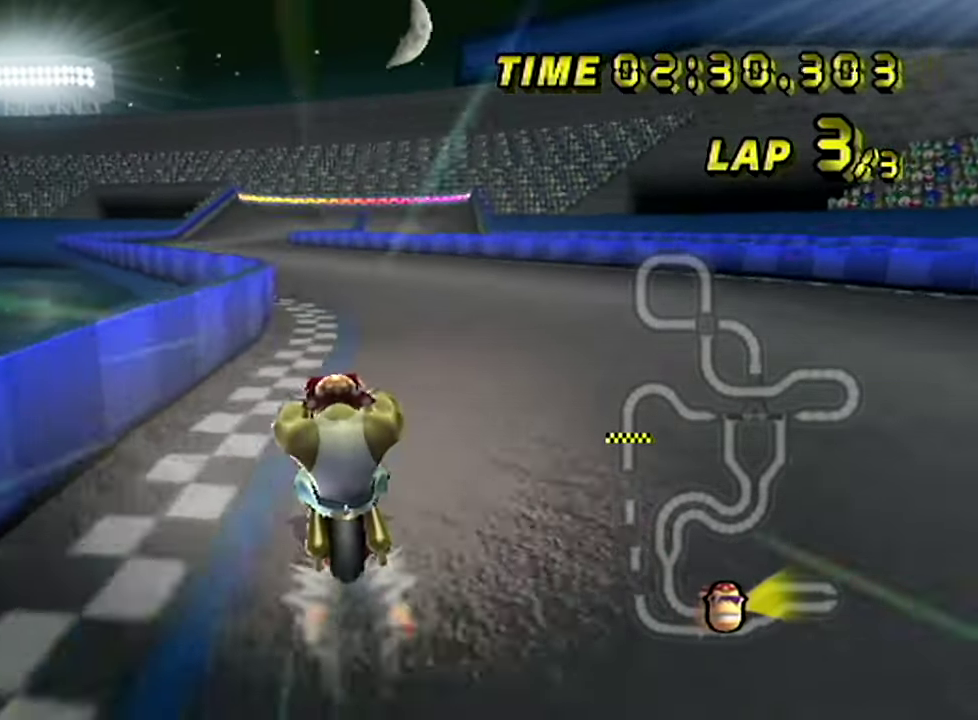
{"buttons": [], "left_stick": "center"}
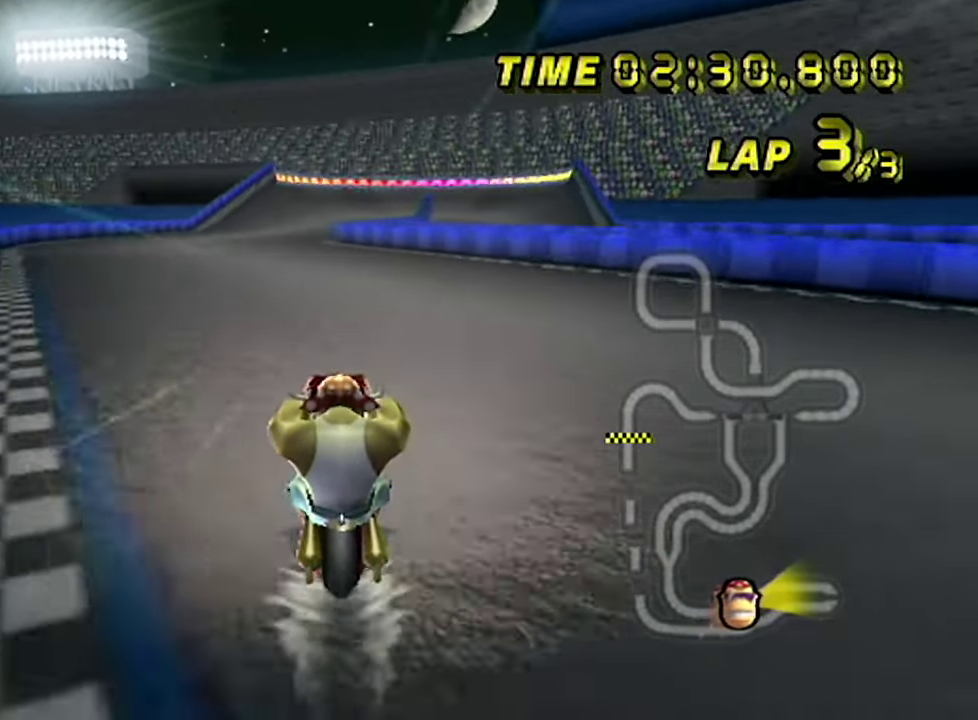
{"buttons": [], "left_stick": "center"}
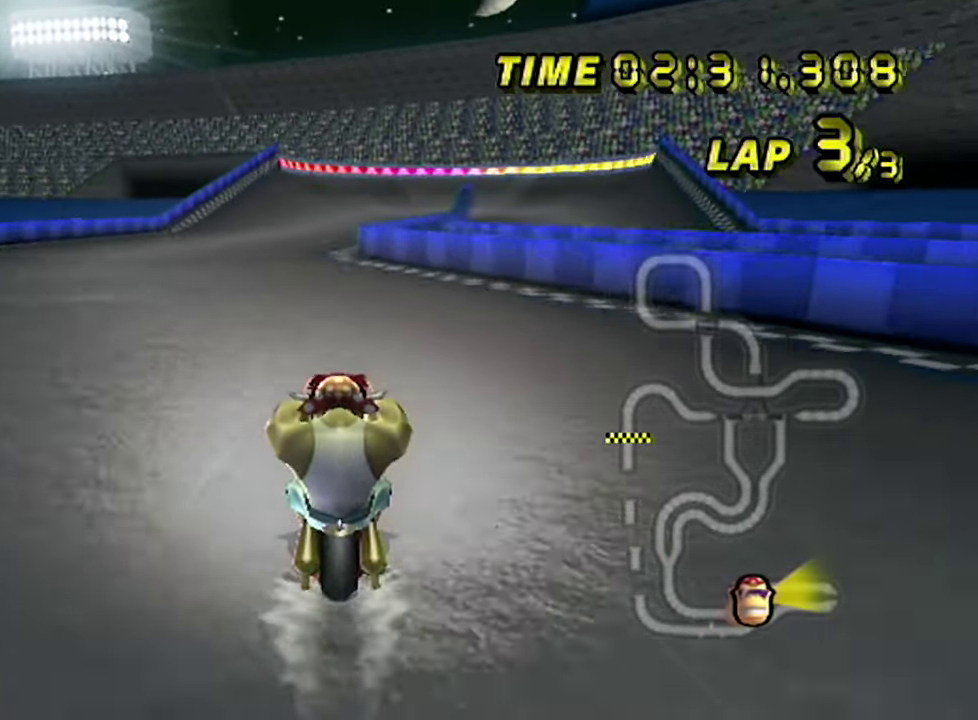
{"buttons": [], "left_stick": "center"}
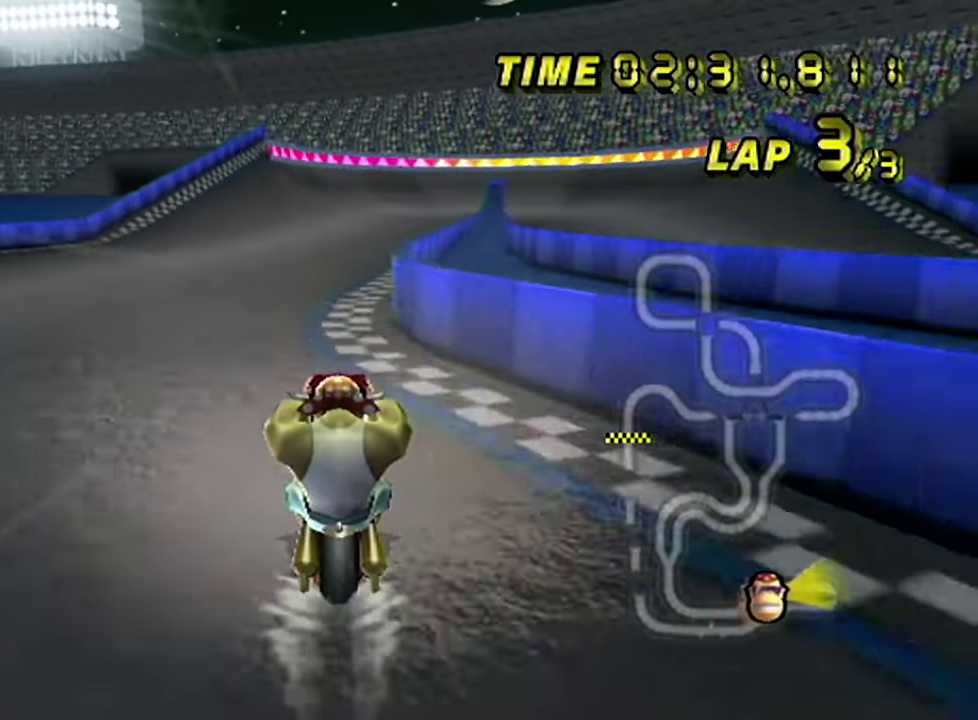
{"buttons": [], "left_stick": "center"}
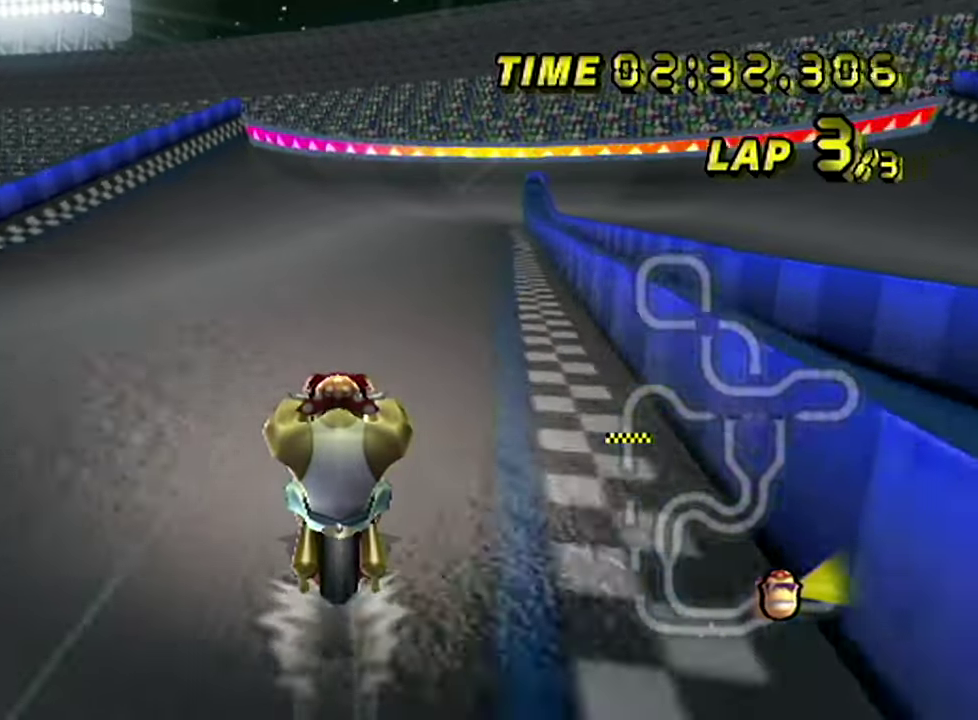
{"buttons": [], "left_stick": "center"}